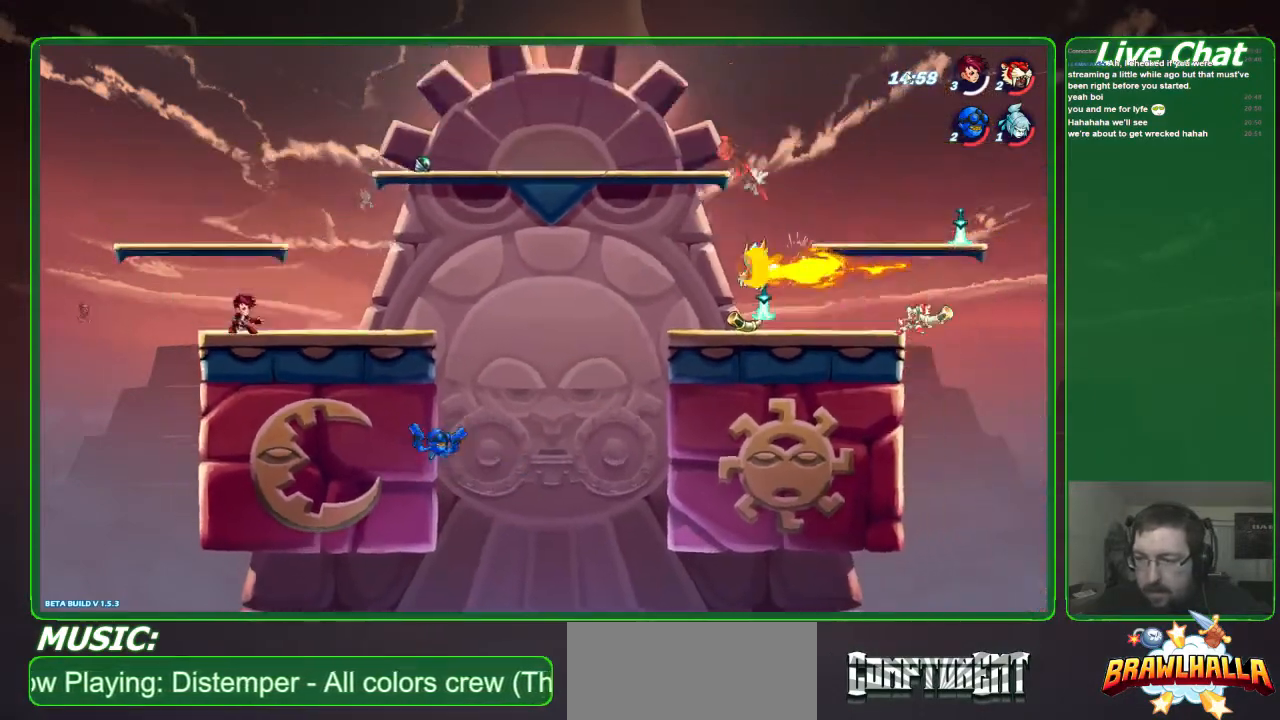
Gameplay with a controller (Xbox layout); each line is a JSON object with the inputs held at the frame after it. "events" lists button and stick changes between this image and that frame as [ms after this image, input, new state], when the widget could be followed in between. Not read: DPAD_DOWN DPAD_LEFT DPAD_RIGHT DPAD_UP L3 R3 right_stick.
{"buttons": [], "left_stick": "left", "events": [[67, "R2", "up"], [100, "left_stick", "left"]]}
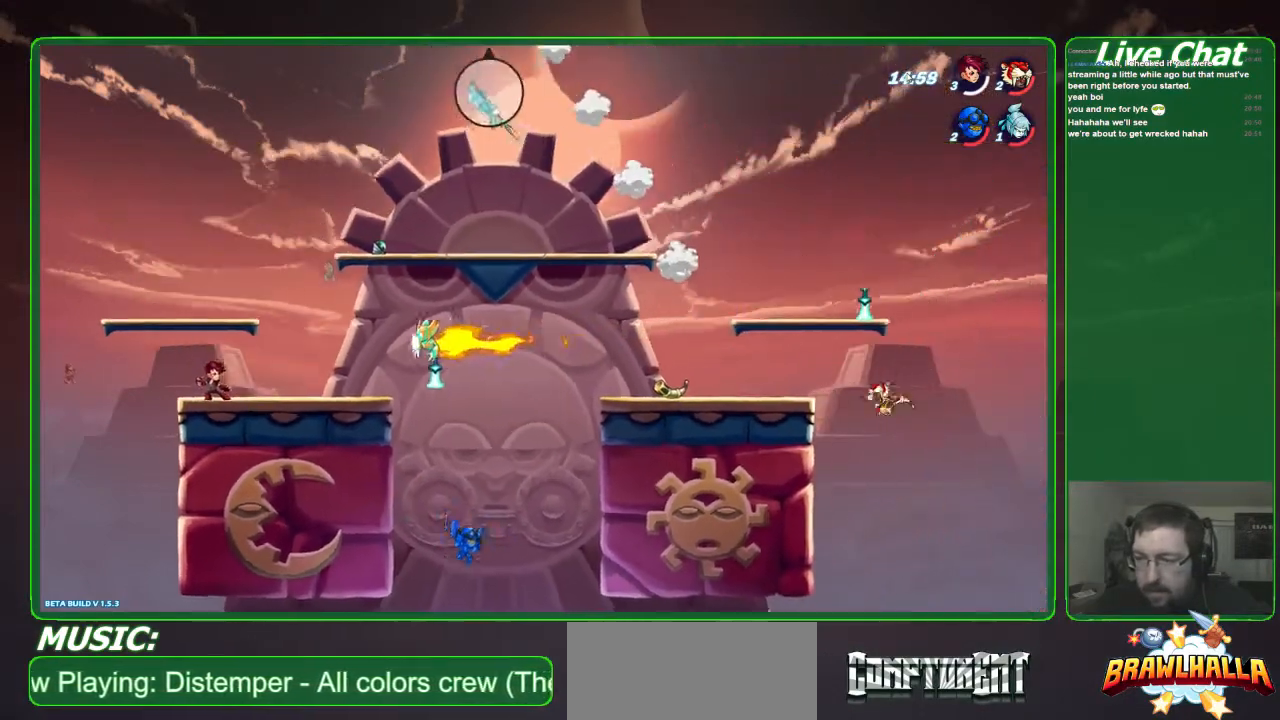
{"buttons": [], "left_stick": "left", "events": [[233, "A", "down"], [333, "A", "up"], [400, "X", "down"], [500, "X", "up"]]}
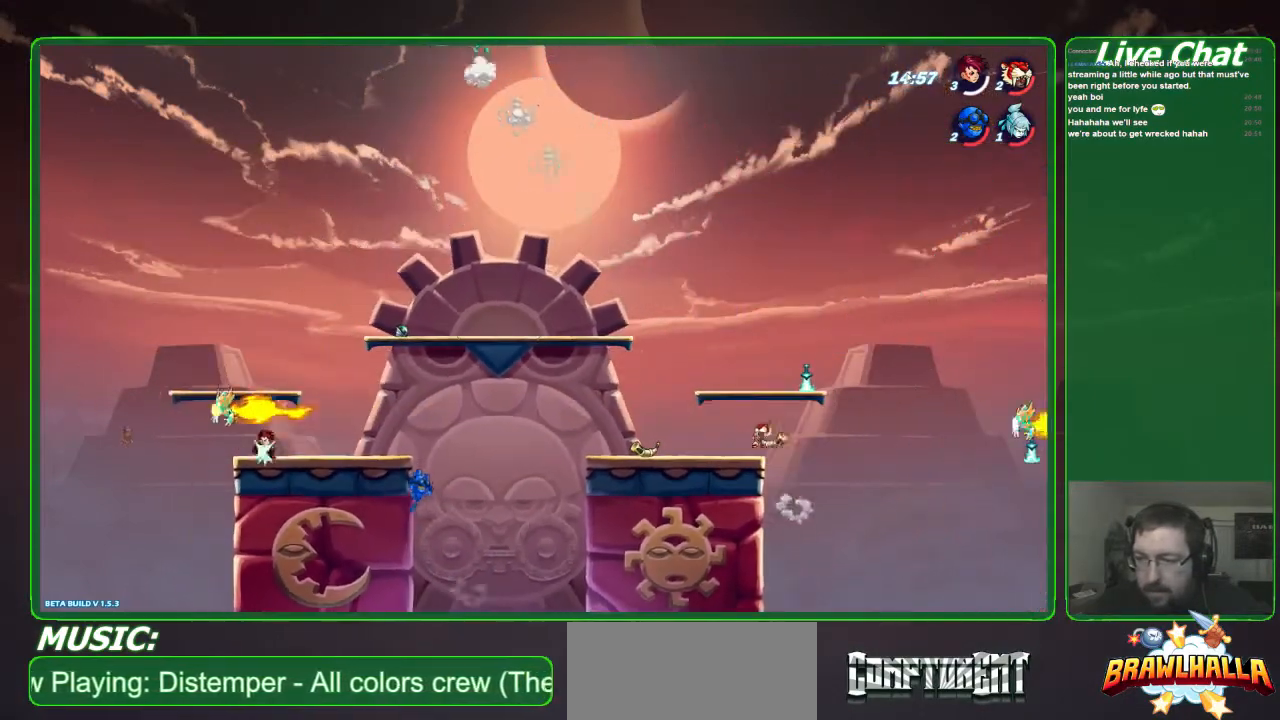
{"buttons": [], "left_stick": "down", "events": [[33, "left_stick", "center"], [433, "left_stick", "down"]]}
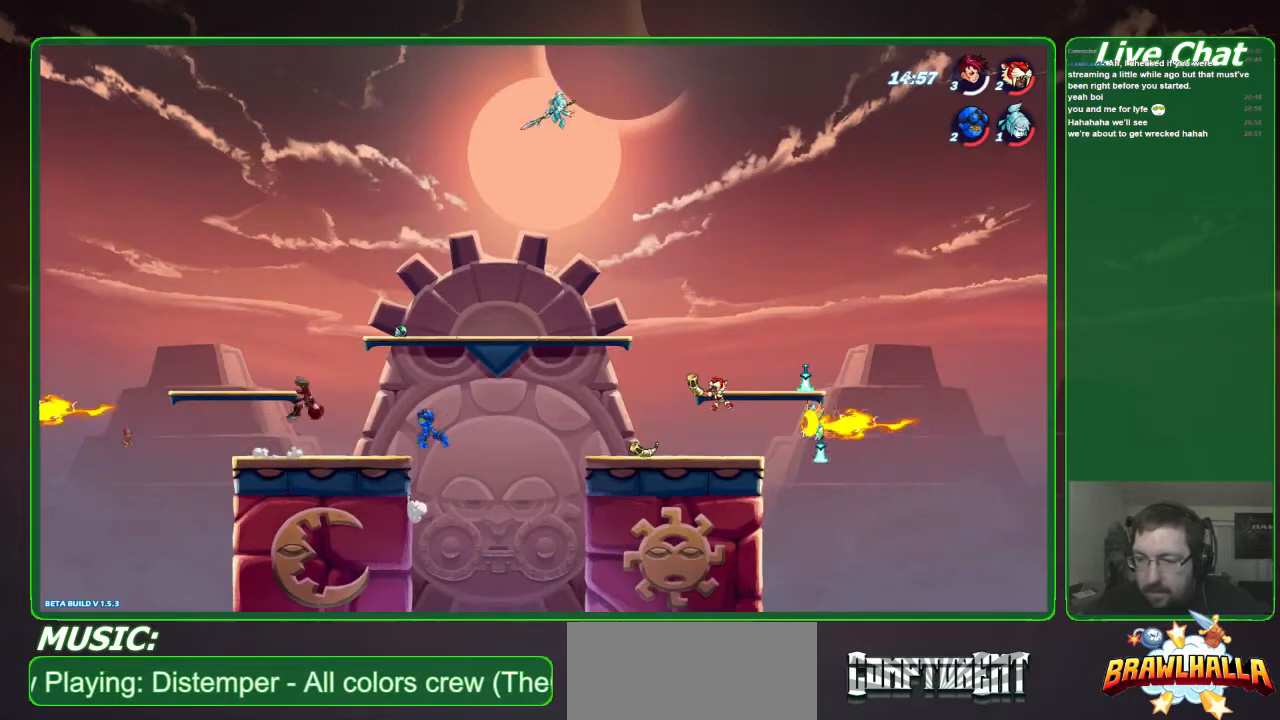
{"buttons": [], "left_stick": "down-left", "events": [[33, "left_stick", "down-right"], [200, "left_stick", "right"], [500, "left_stick", "down-left"]]}
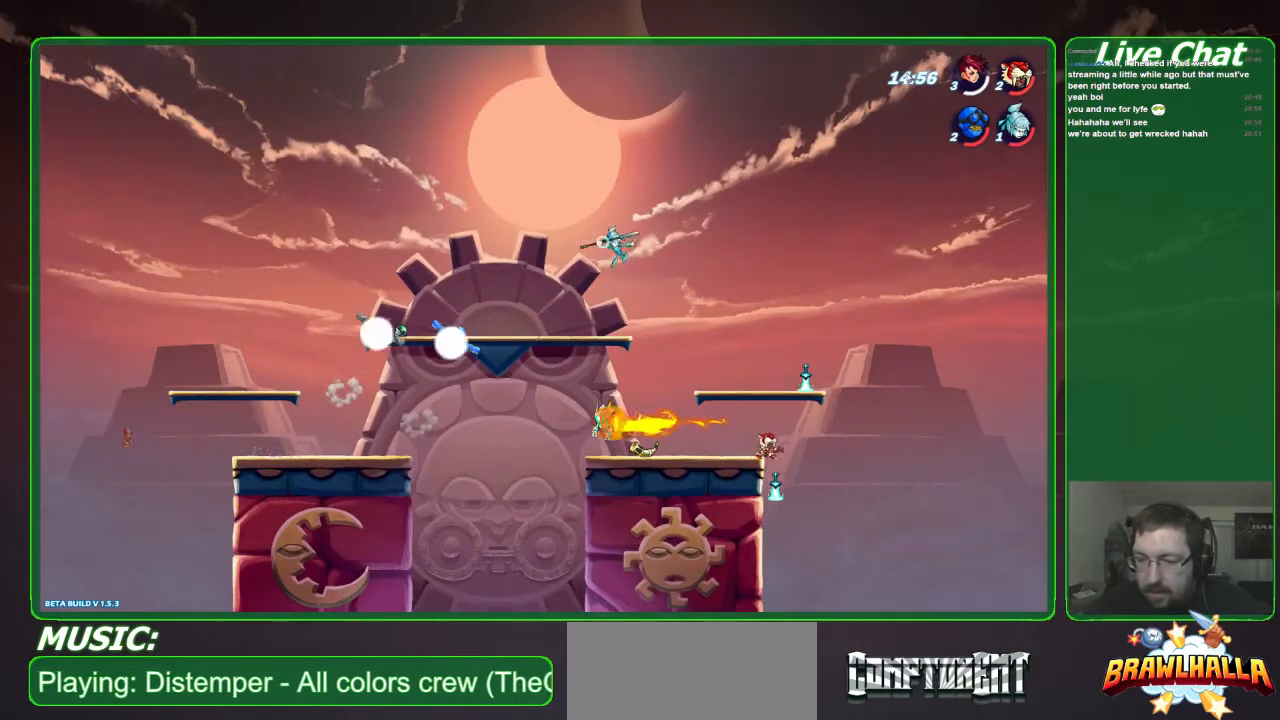
{"buttons": [], "left_stick": "up-left", "events": [[67, "left_stick", "left"], [267, "left_stick", "up-left"]]}
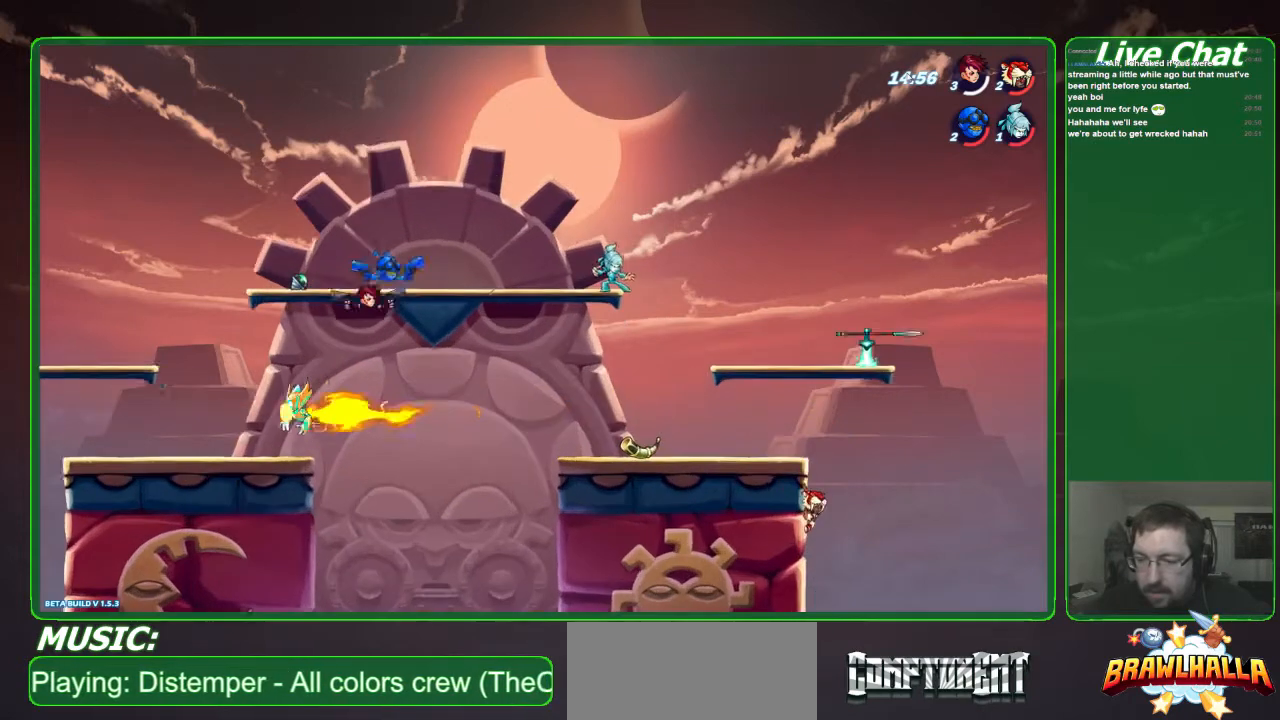
{"buttons": ["X"], "left_stick": "up-left", "events": [[67, "A", "down"], [167, "left_stick", "up"], [200, "A", "up"], [300, "A", "down"], [333, "left_stick", "up-left"], [400, "A", "up"], [467, "X", "down"]]}
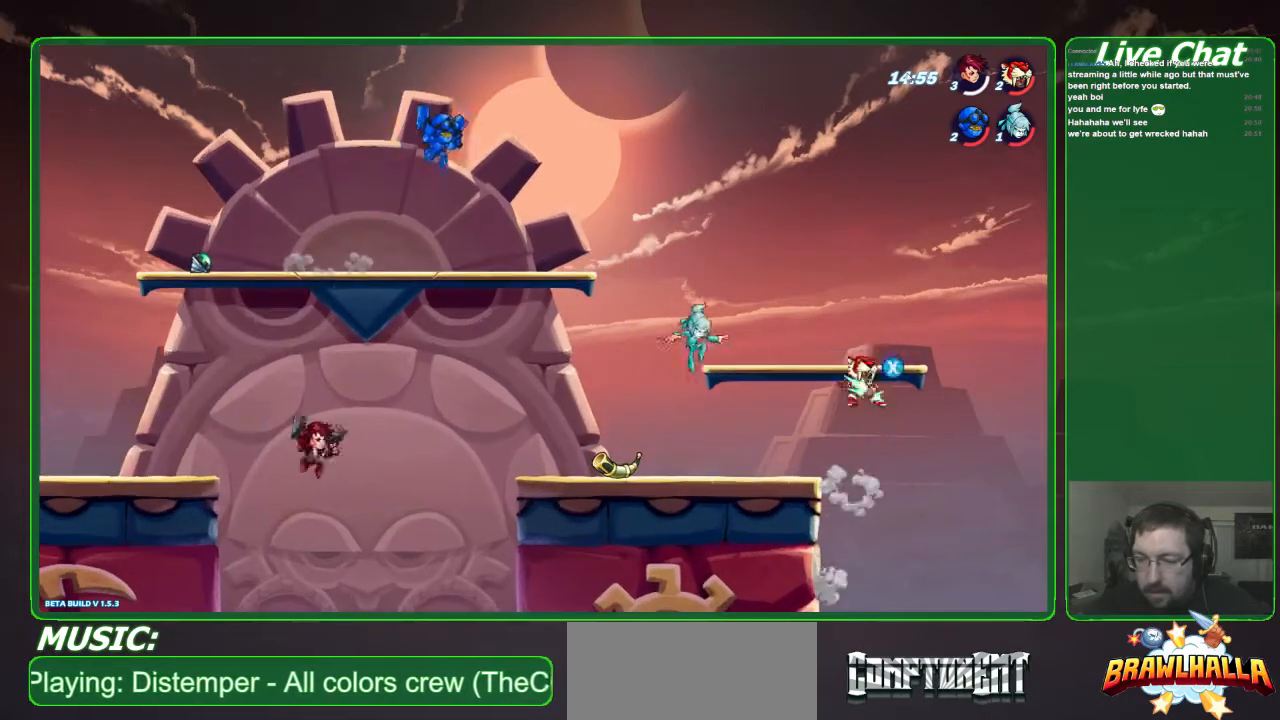
{"buttons": [], "left_stick": "down-left", "events": [[67, "X", "up"], [100, "left_stick", "left"], [200, "left_stick", "down-left"], [300, "R2", "down"], [500, "R2", "up"]]}
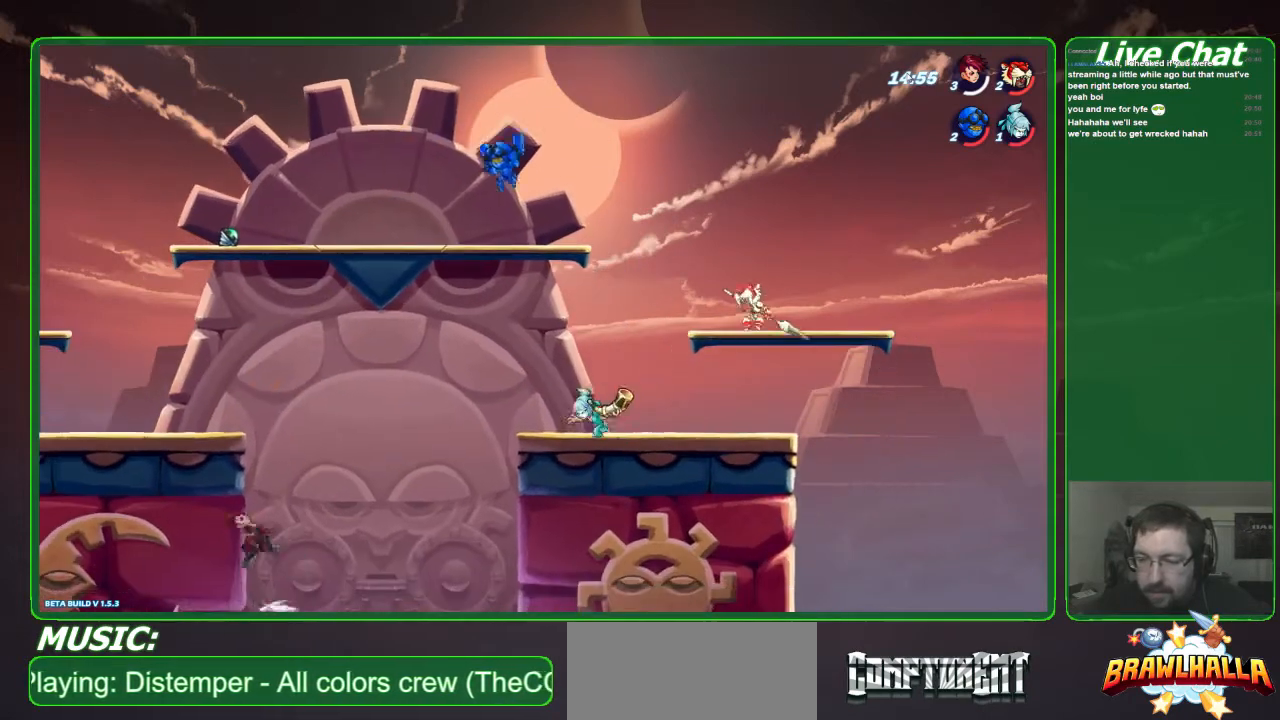
{"buttons": ["X"], "left_stick": "down-left", "events": [[433, "X", "down"]]}
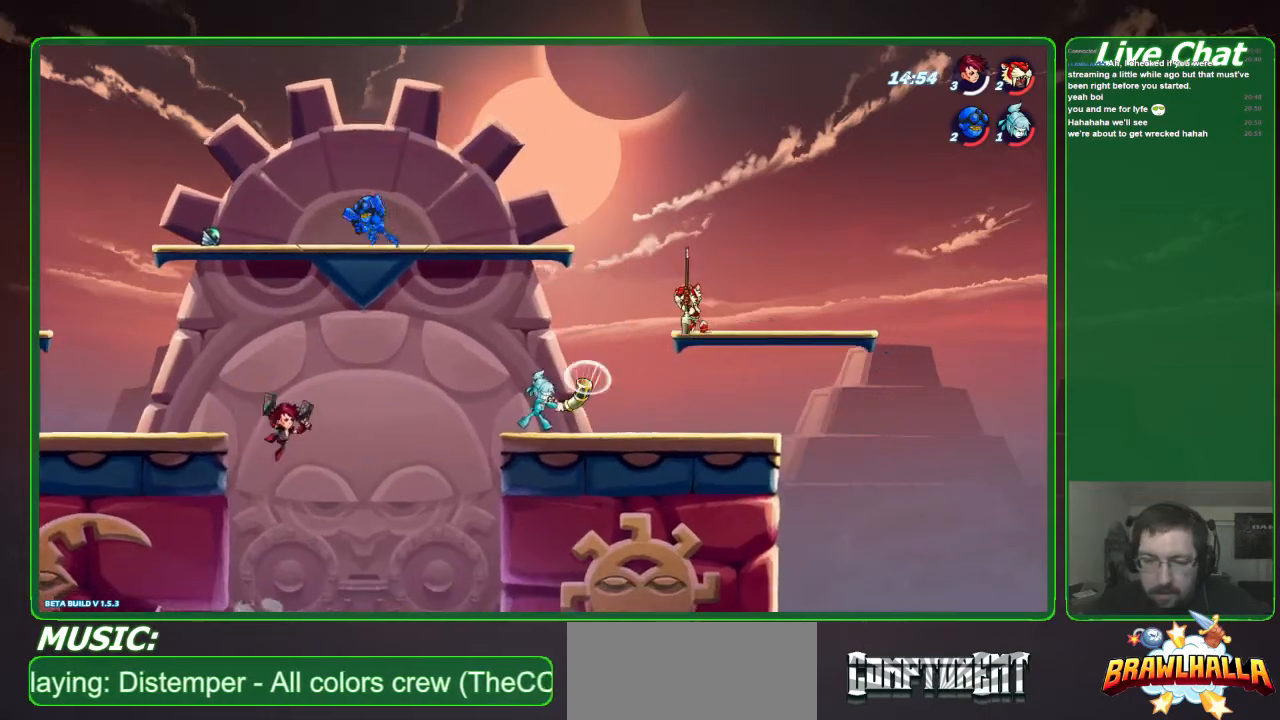
{"buttons": [], "left_stick": "center", "events": [[33, "X", "up"], [333, "left_stick", "center"]]}
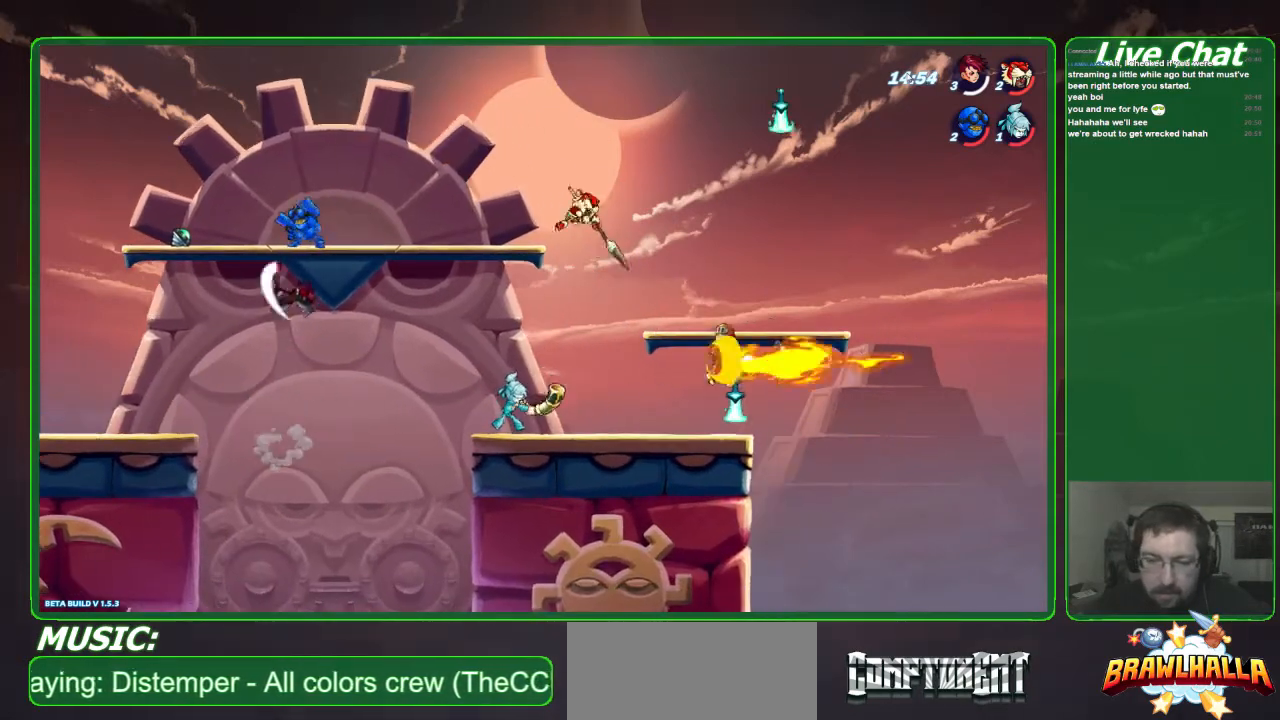
{"buttons": [], "left_stick": "up-right", "events": [[33, "left_stick", "left"], [200, "left_stick", "up"], [300, "left_stick", "up-left"], [467, "left_stick", "up-right"]]}
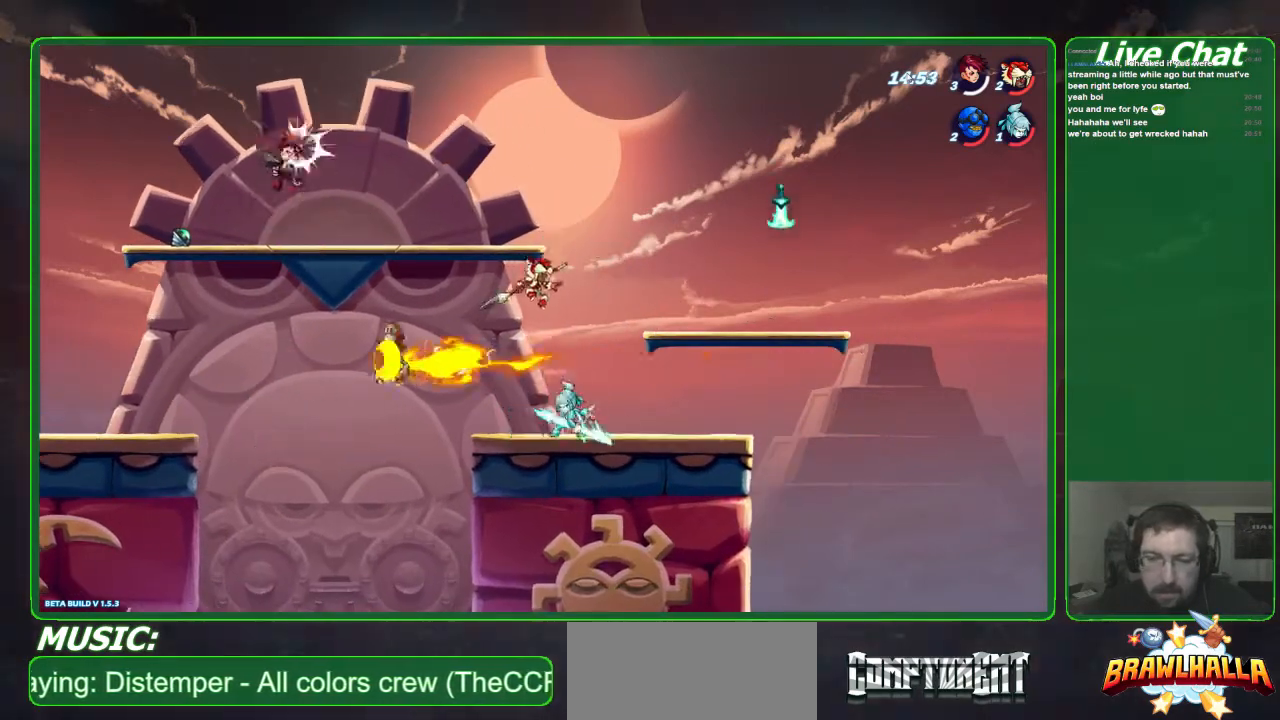
{"buttons": [], "left_stick": "center", "events": [[133, "left_stick", "right"], [167, "X", "down"], [267, "X", "up"], [333, "X", "down"], [433, "X", "up"], [433, "left_stick", "center"]]}
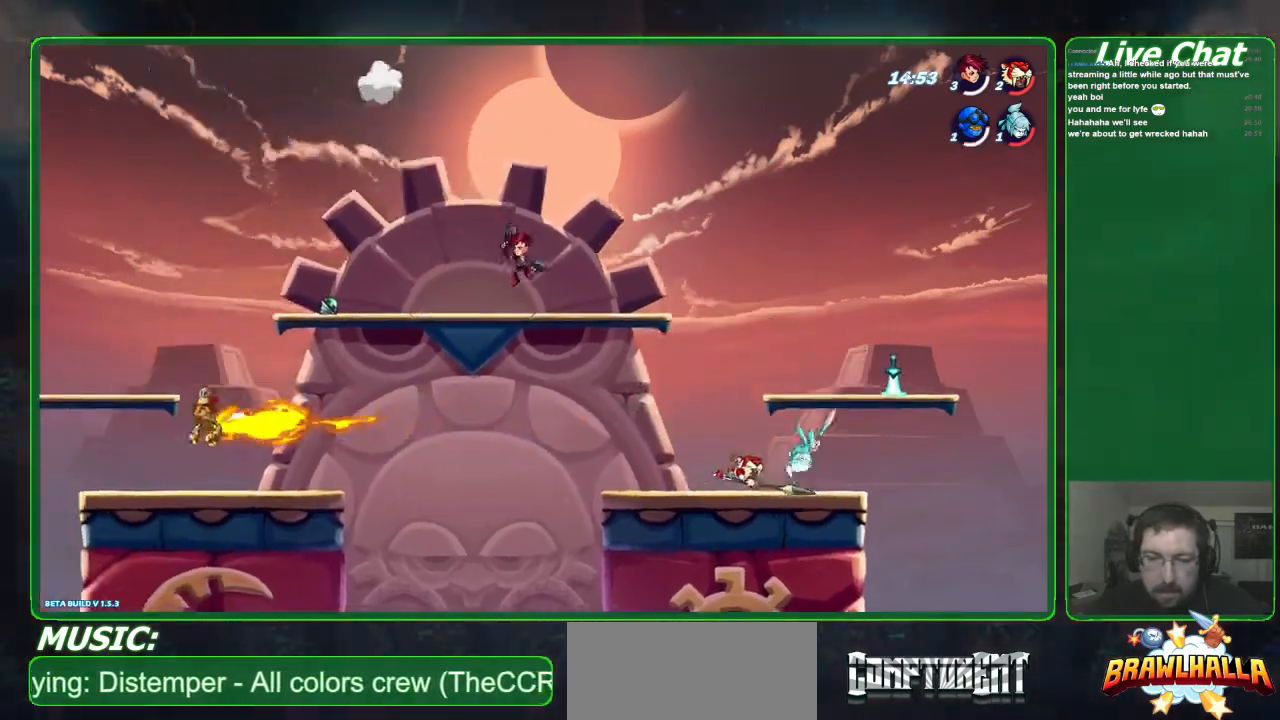
{"buttons": ["A"], "left_stick": "left", "events": [[400, "left_stick", "left"], [433, "A", "down"]]}
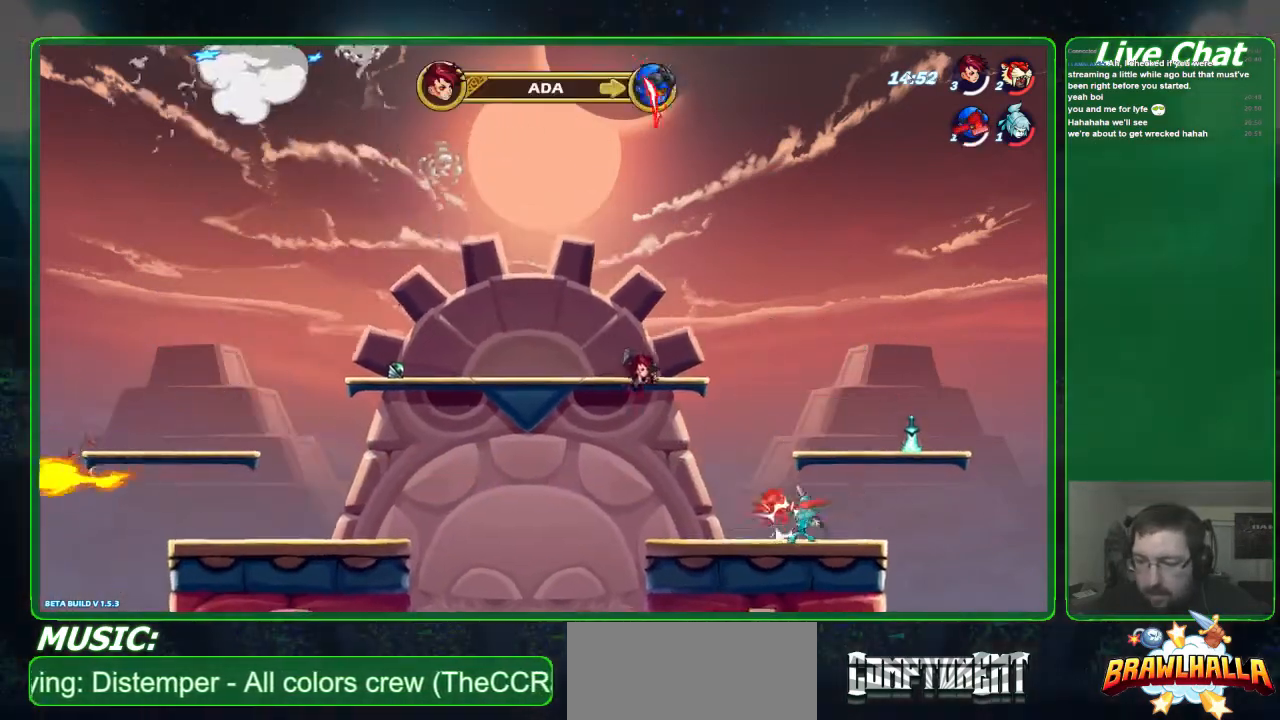
{"buttons": [], "left_stick": "right", "events": [[33, "A", "up"], [67, "R2", "down"], [200, "R2", "up"], [300, "left_stick", "center"], [467, "left_stick", "right"]]}
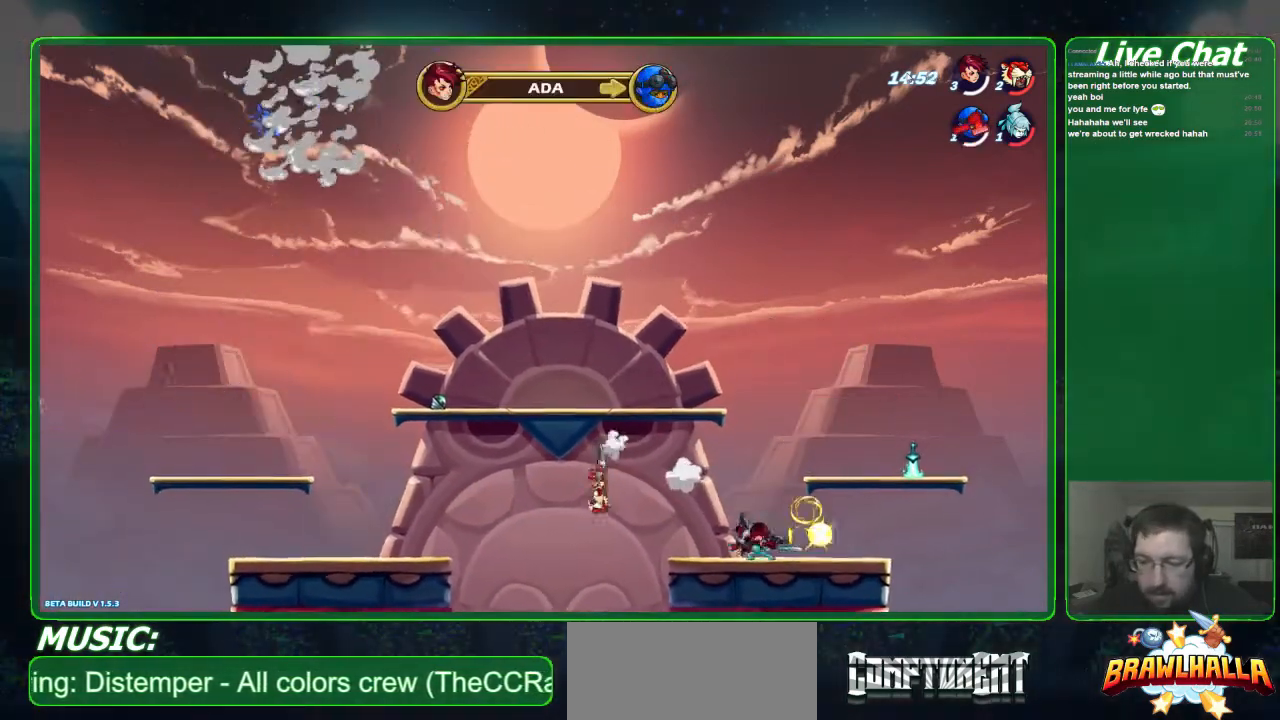
{"buttons": ["A"], "left_stick": "up-right", "events": [[267, "left_stick", "up-right"], [433, "A", "down"]]}
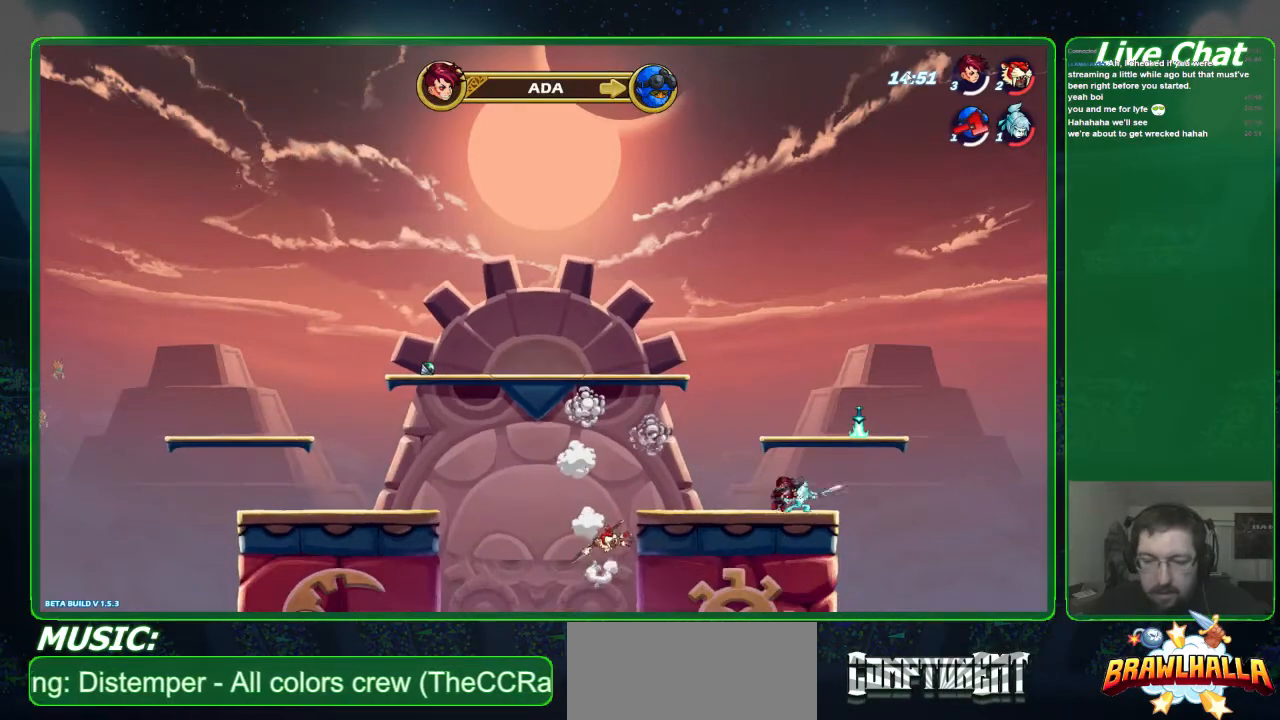
{"buttons": [], "left_stick": "down-left", "events": [[167, "A", "up"], [333, "left_stick", "down-left"]]}
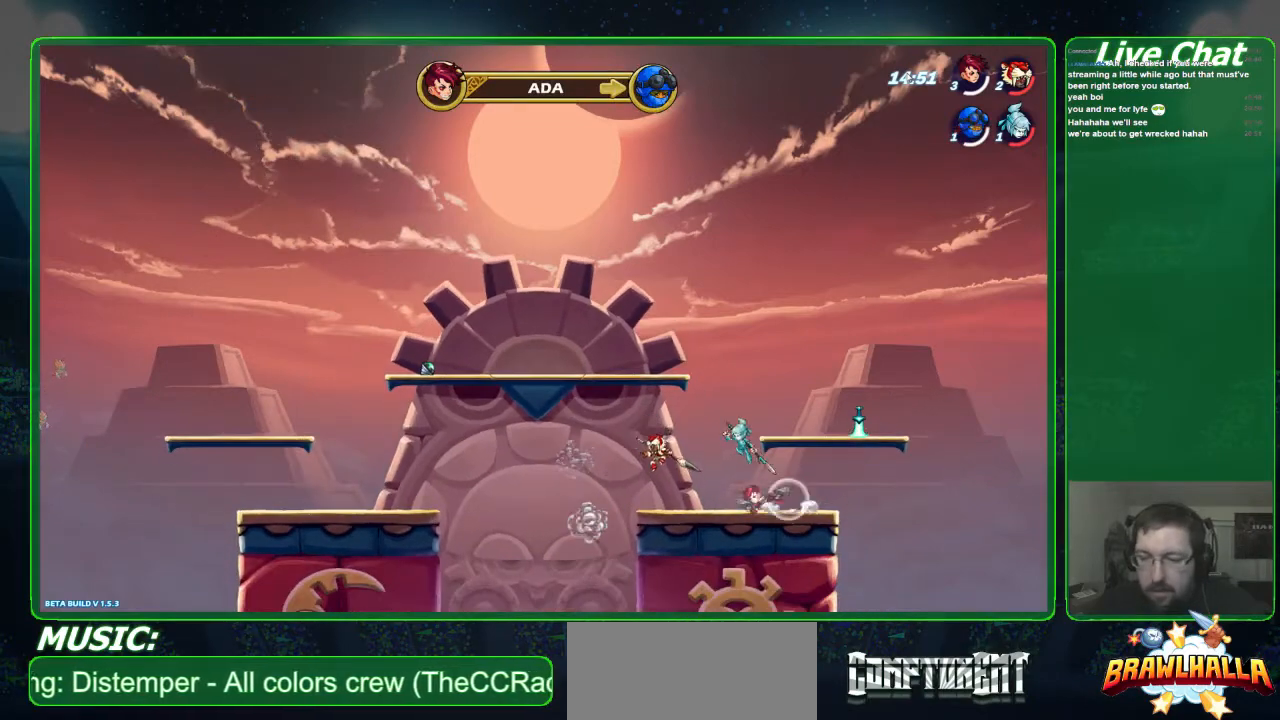
{"buttons": ["Y"], "left_stick": "up-right", "events": [[100, "left_stick", "right"], [167, "left_stick", "center"], [267, "left_stick", "up"], [333, "Y", "down"], [333, "left_stick", "up-right"], [433, "Y", "up"], [500, "Y", "down"]]}
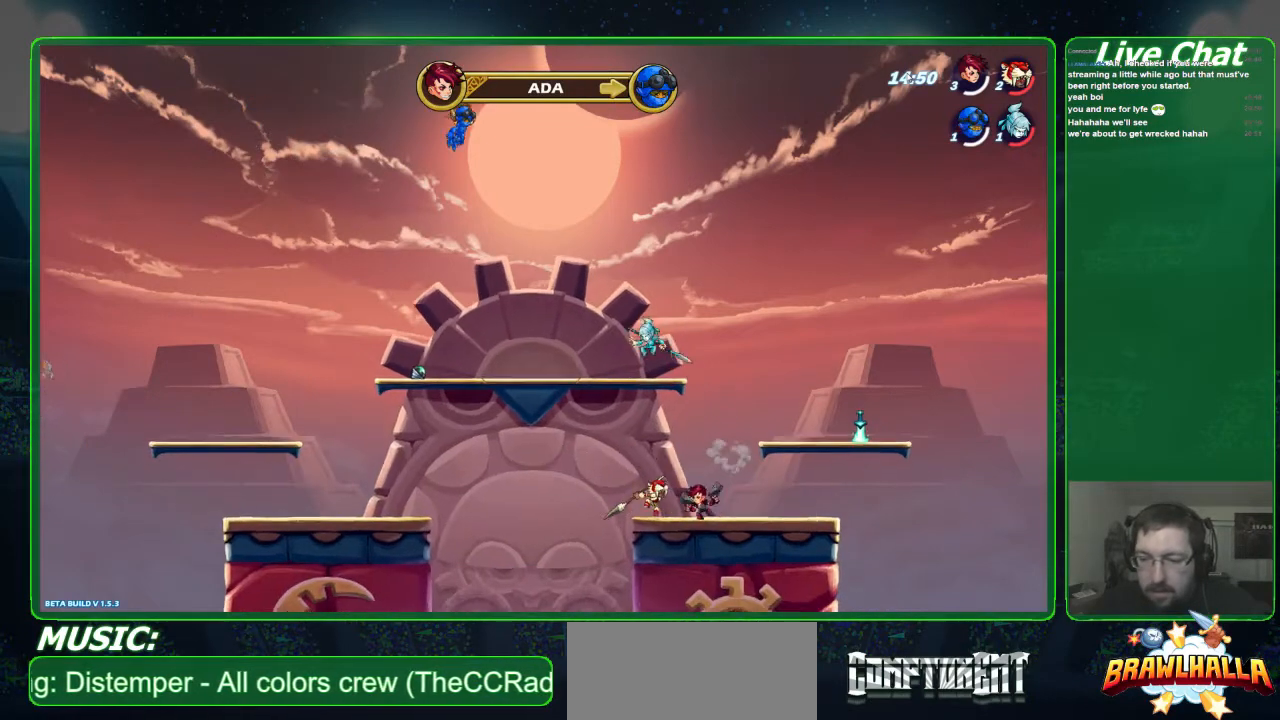
{"buttons": [], "left_stick": "right", "events": [[100, "left_stick", "up-left"], [333, "Y", "up"], [367, "left_stick", "up-right"], [467, "left_stick", "right"]]}
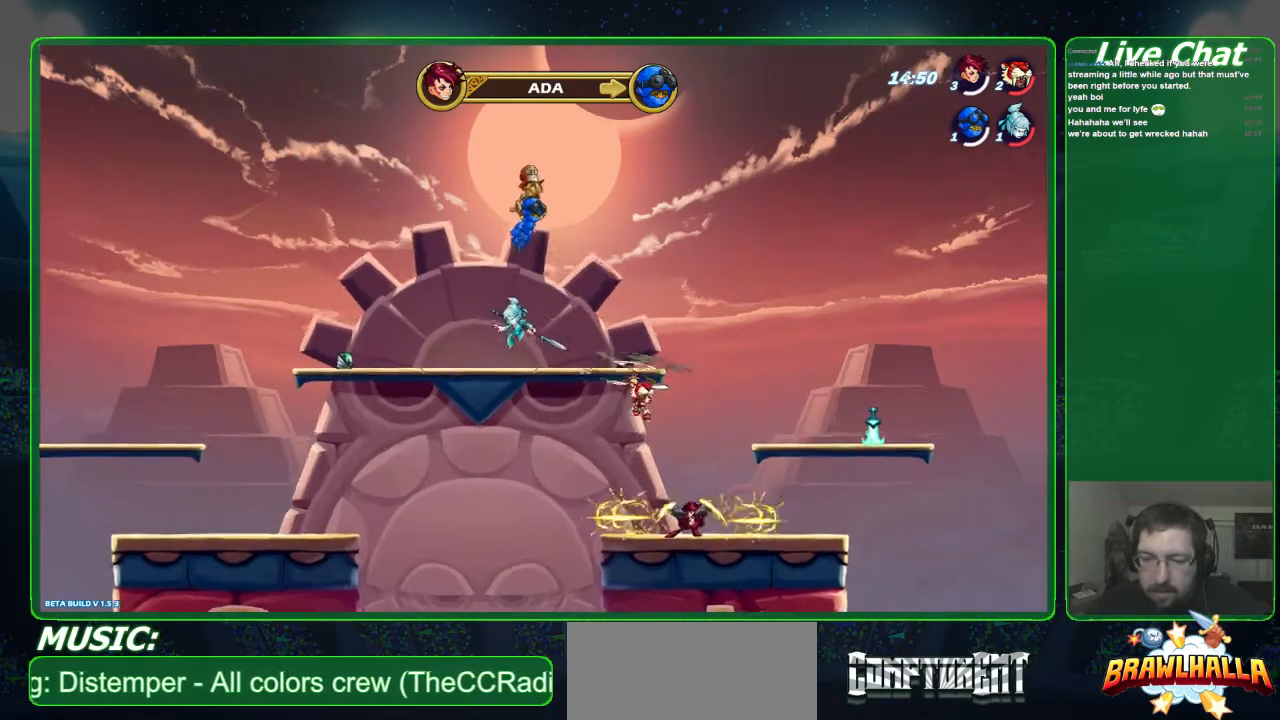
{"buttons": [], "left_stick": "down-right", "events": [[100, "left_stick", "down-right"]]}
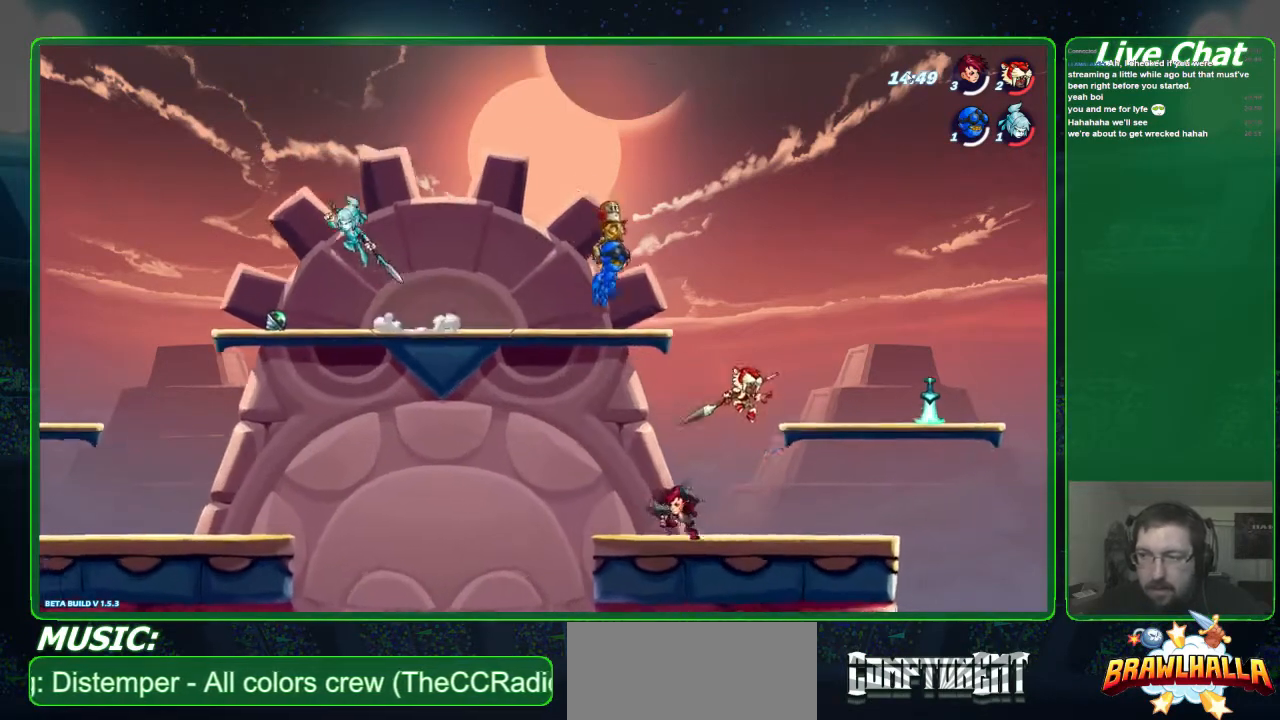
{"buttons": [], "left_stick": "down-left", "events": [[67, "left_stick", "down-left"]]}
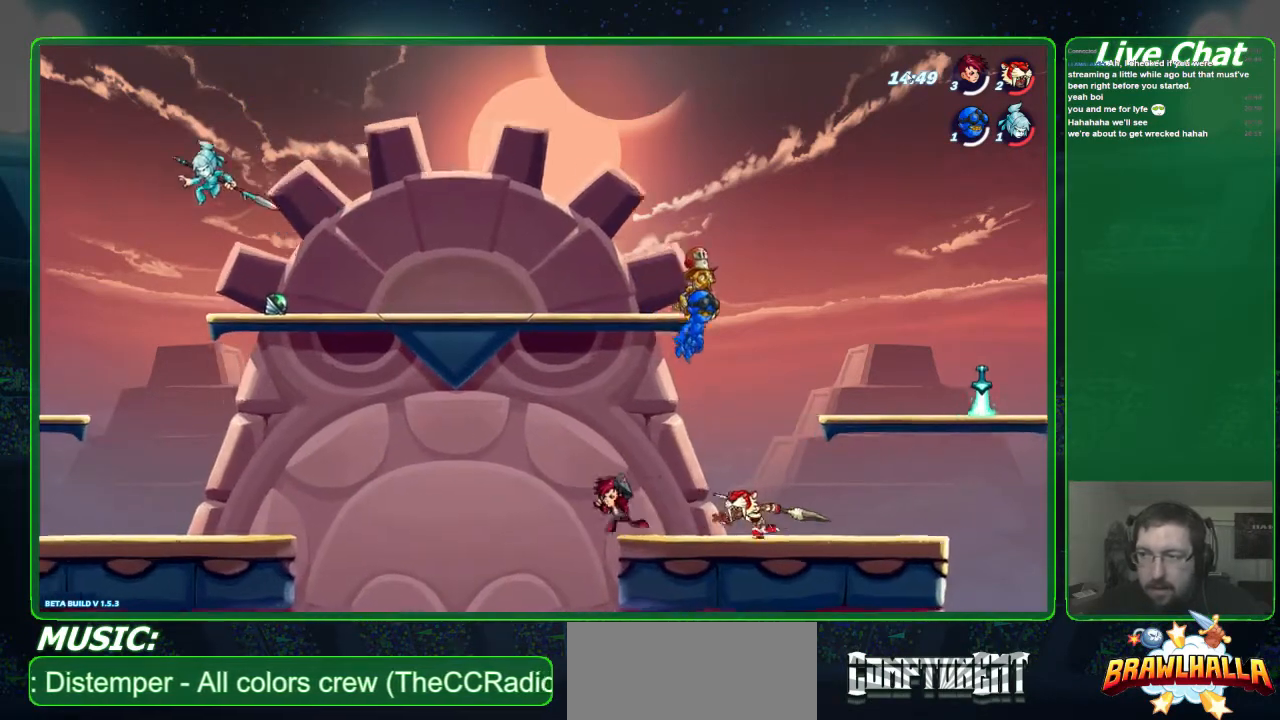
{"buttons": [], "left_stick": "down-left", "events": []}
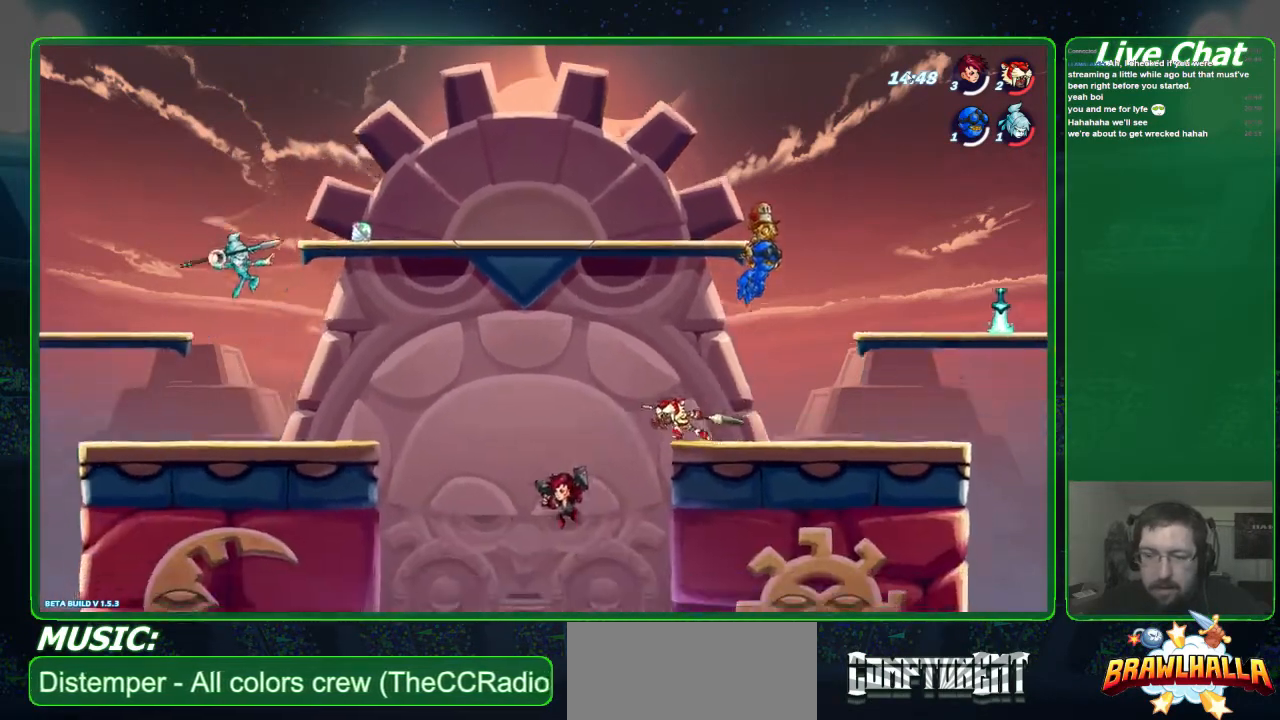
{"buttons": [], "left_stick": "left", "events": [[500, "left_stick", "left"]]}
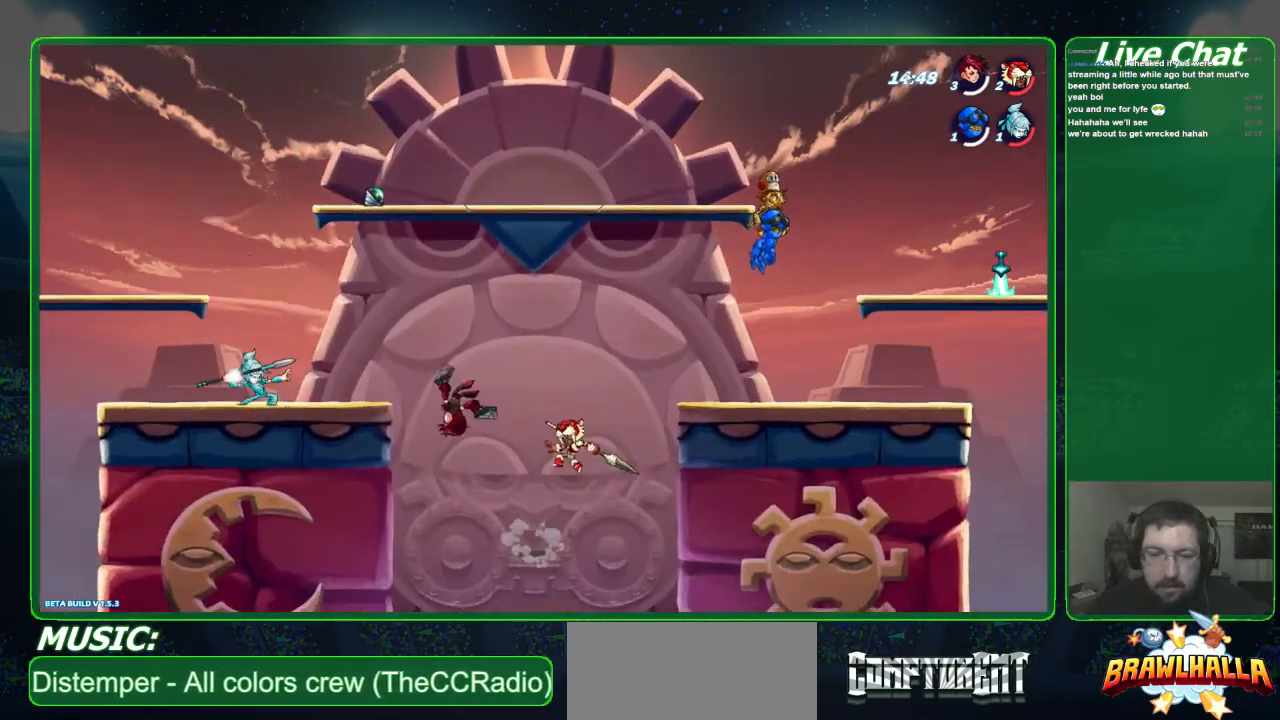
{"buttons": ["A"], "left_stick": "up-left", "events": [[433, "A", "down"], [433, "left_stick", "up-left"]]}
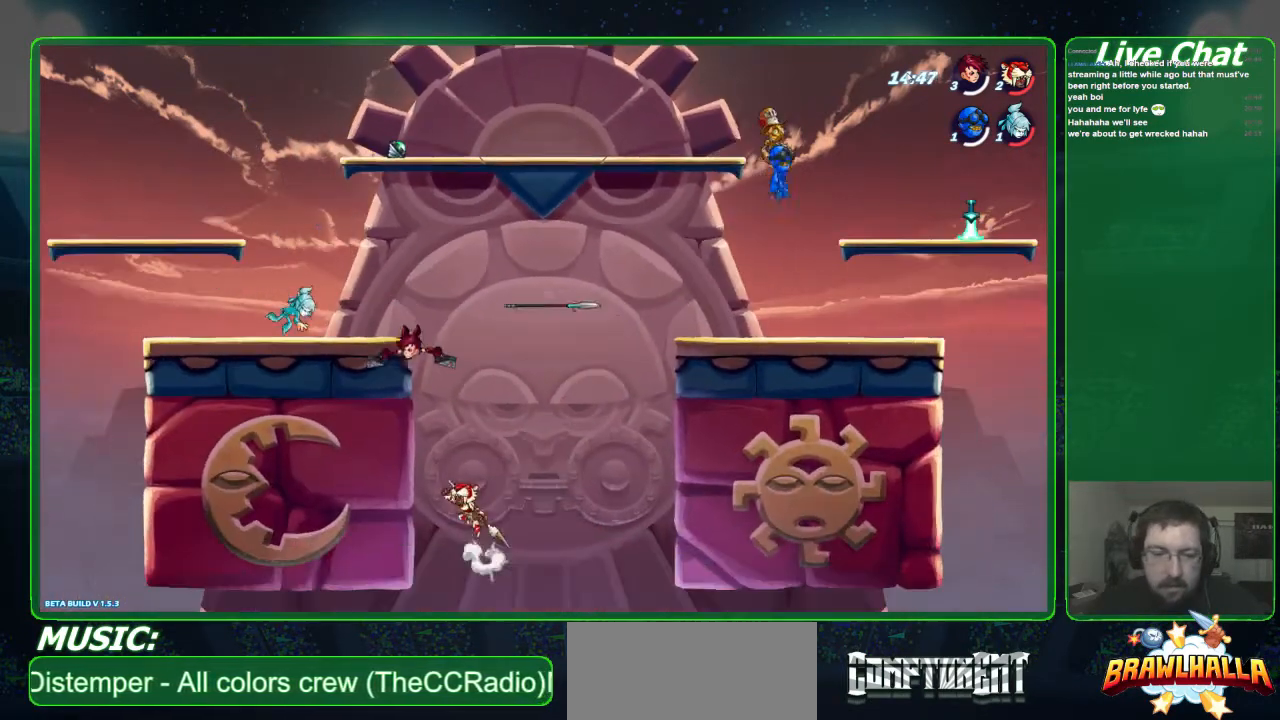
{"buttons": [], "left_stick": "left", "events": [[133, "A", "up"], [300, "A", "down"], [367, "left_stick", "left"], [400, "A", "up"]]}
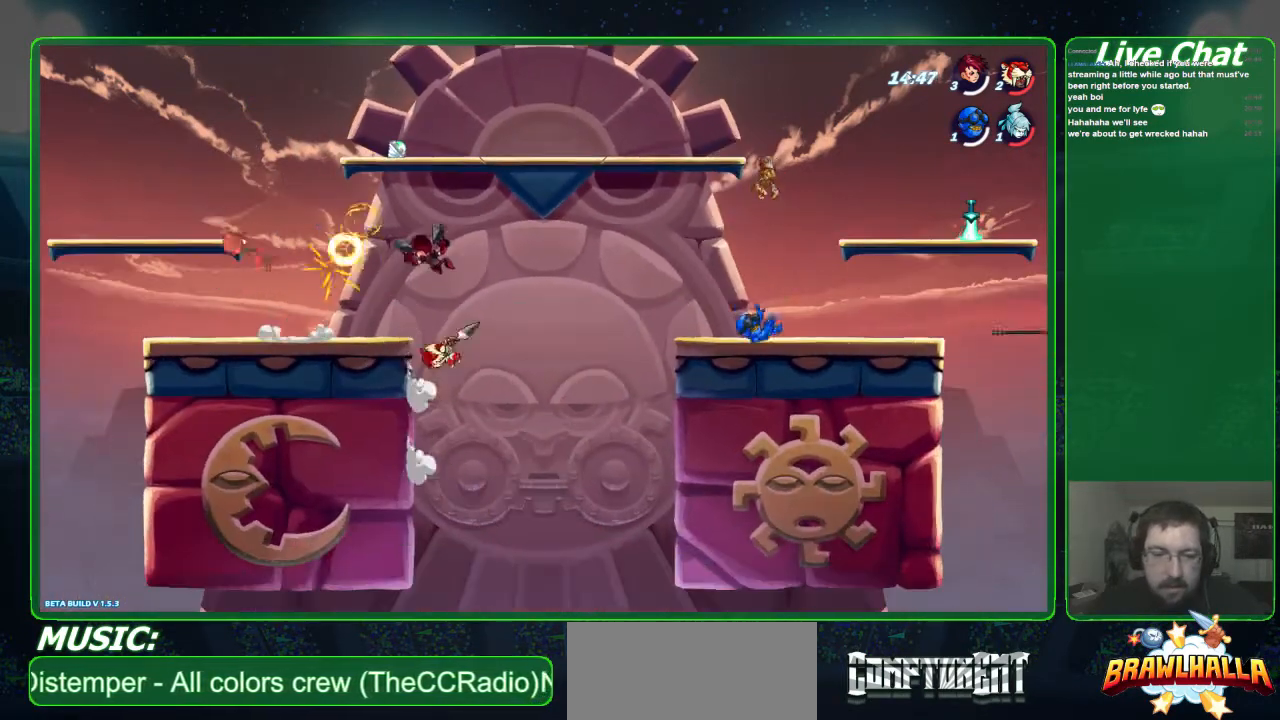
{"buttons": [], "left_stick": "left", "events": [[133, "X", "down"], [200, "X", "up"]]}
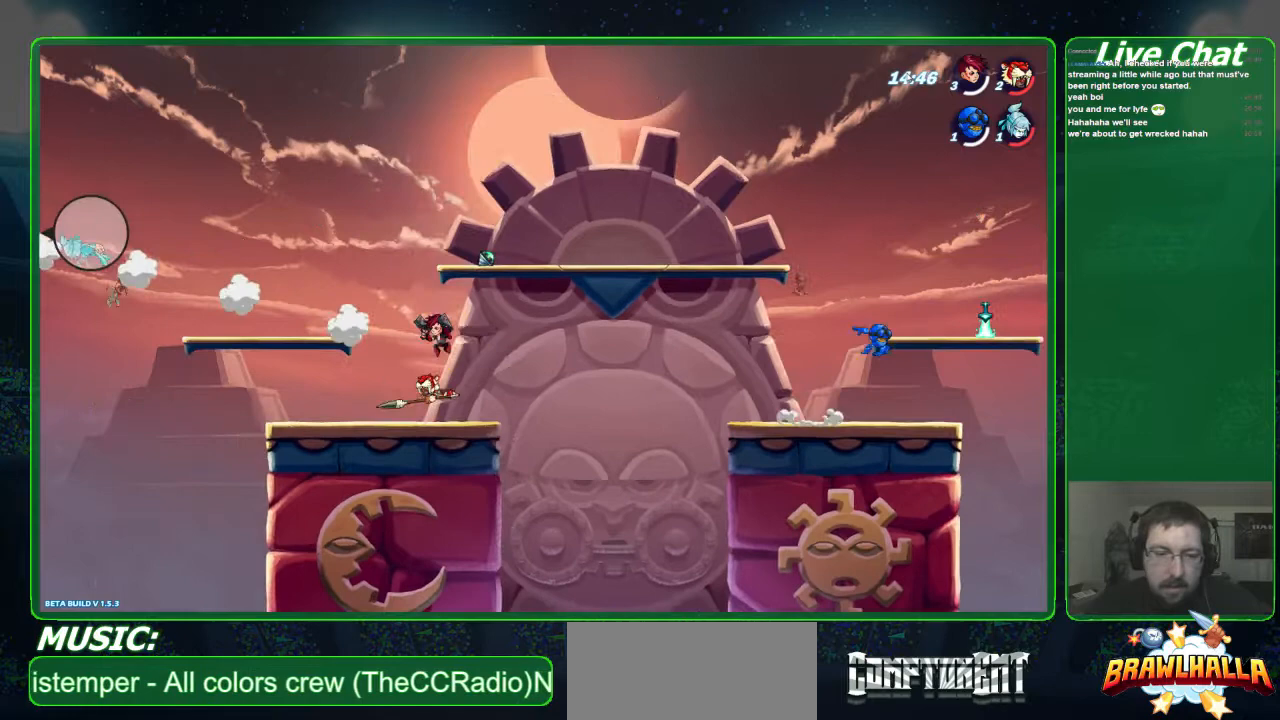
{"buttons": [], "left_stick": "center", "events": [[133, "left_stick", "center"]]}
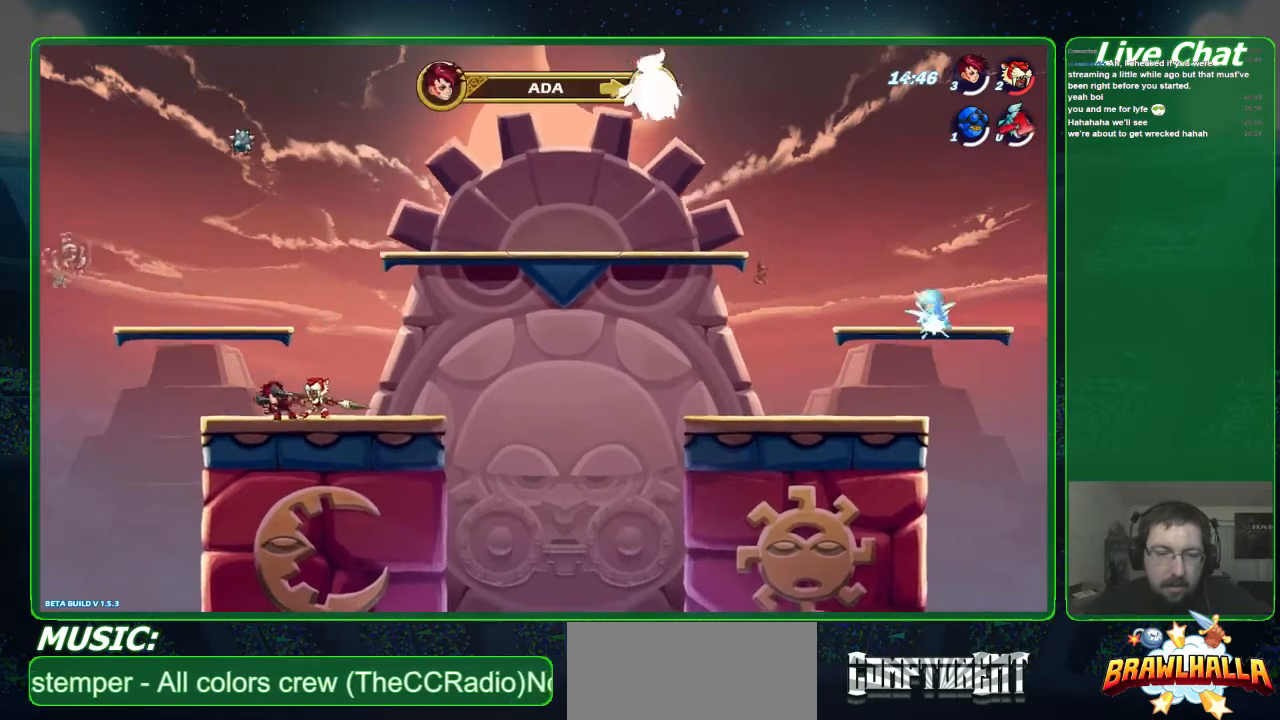
{"buttons": [], "left_stick": "right", "events": [[167, "left_stick", "right"]]}
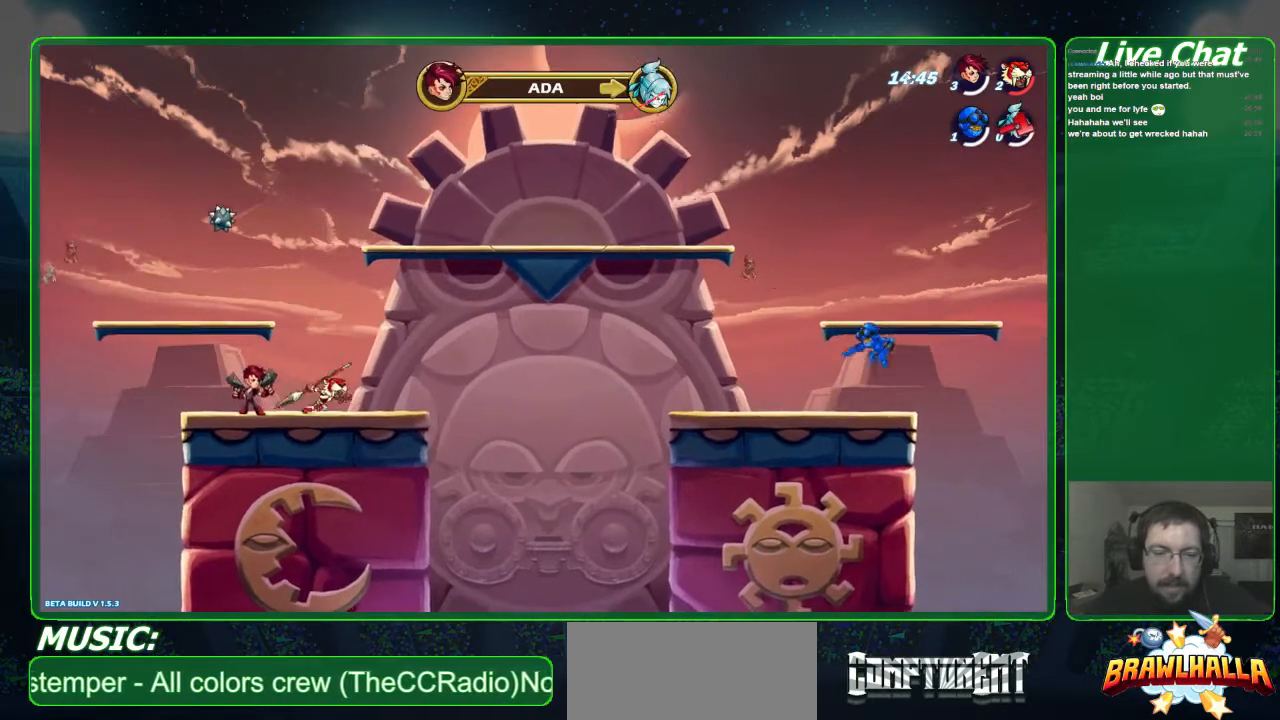
{"buttons": [], "left_stick": "right", "events": []}
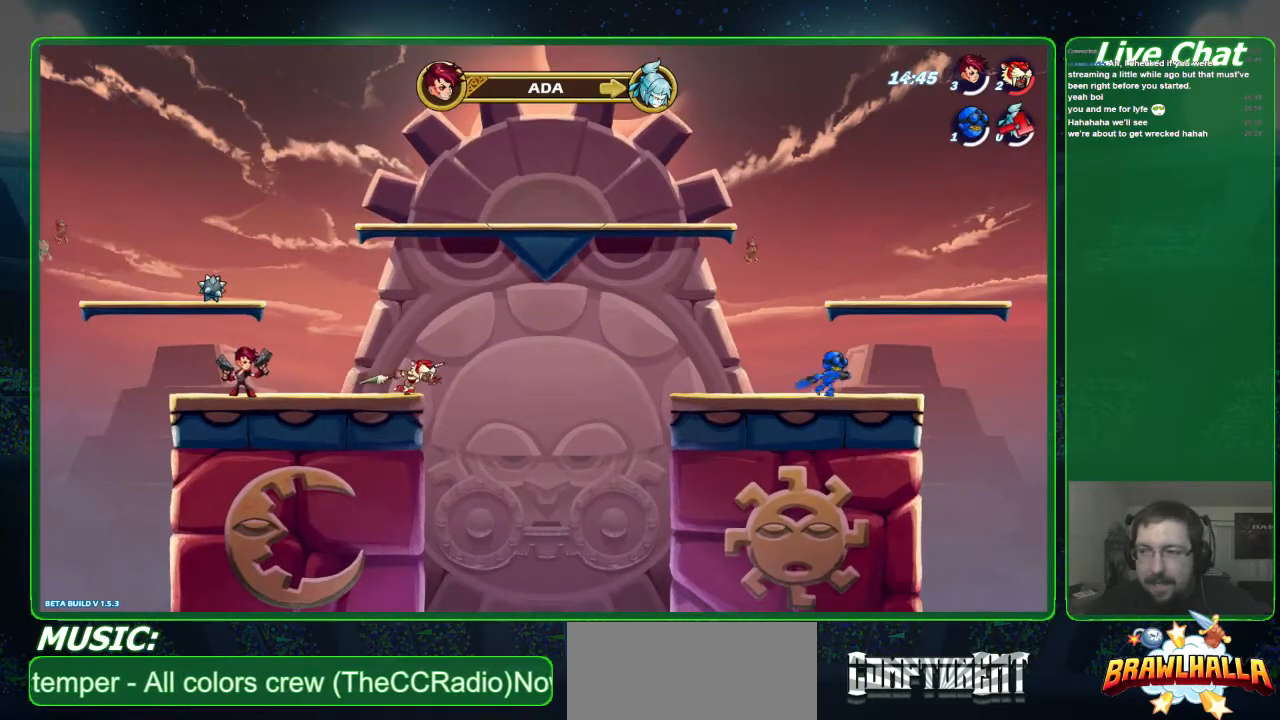
{"buttons": [], "left_stick": "right", "events": [[100, "left_stick", "down-right"], [367, "left_stick", "right"]]}